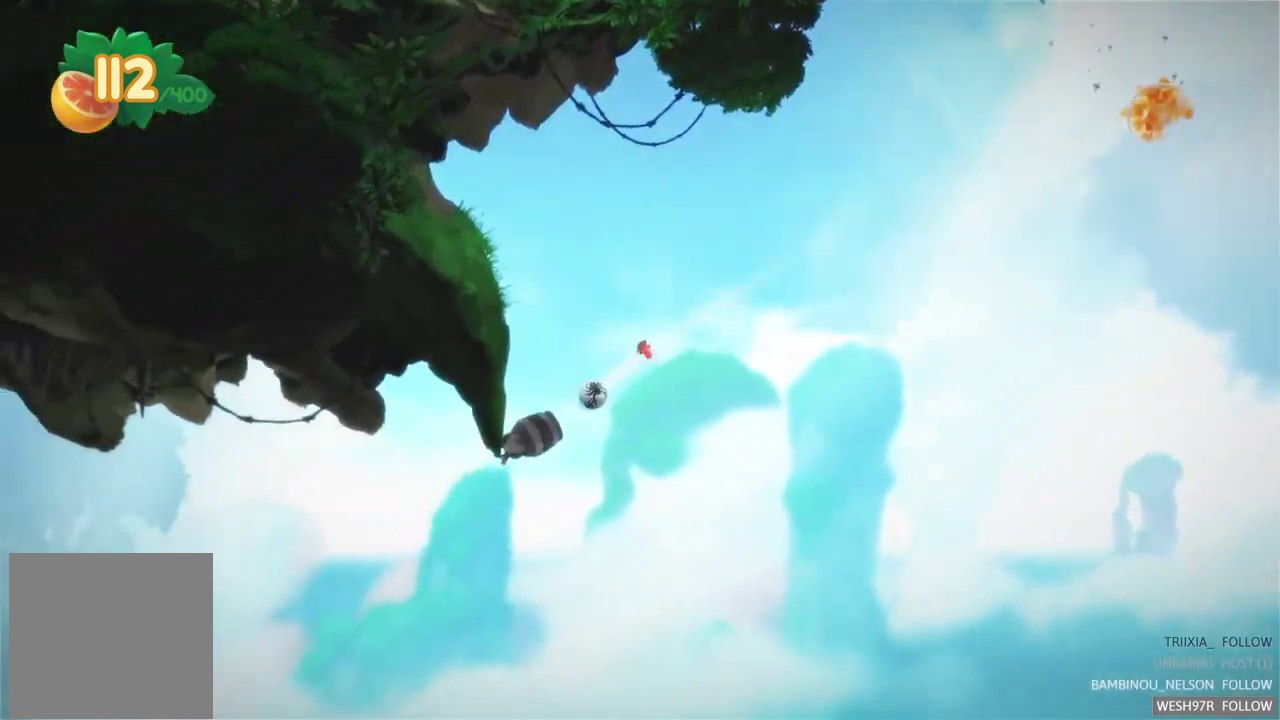
Gameplay with a controller (Xbox layout); each line is a JSON object with the inputs held at the frame after it. "events" lists button and stick changes between this image and that frame as [ms after this image, input, new state], when the widget could be followed in between. Not read: L3 R3.
{"buttons": [], "left_stick": "center", "right_stick": "center", "events": [[233, "R2", "down"], [450, "R2", "up"]]}
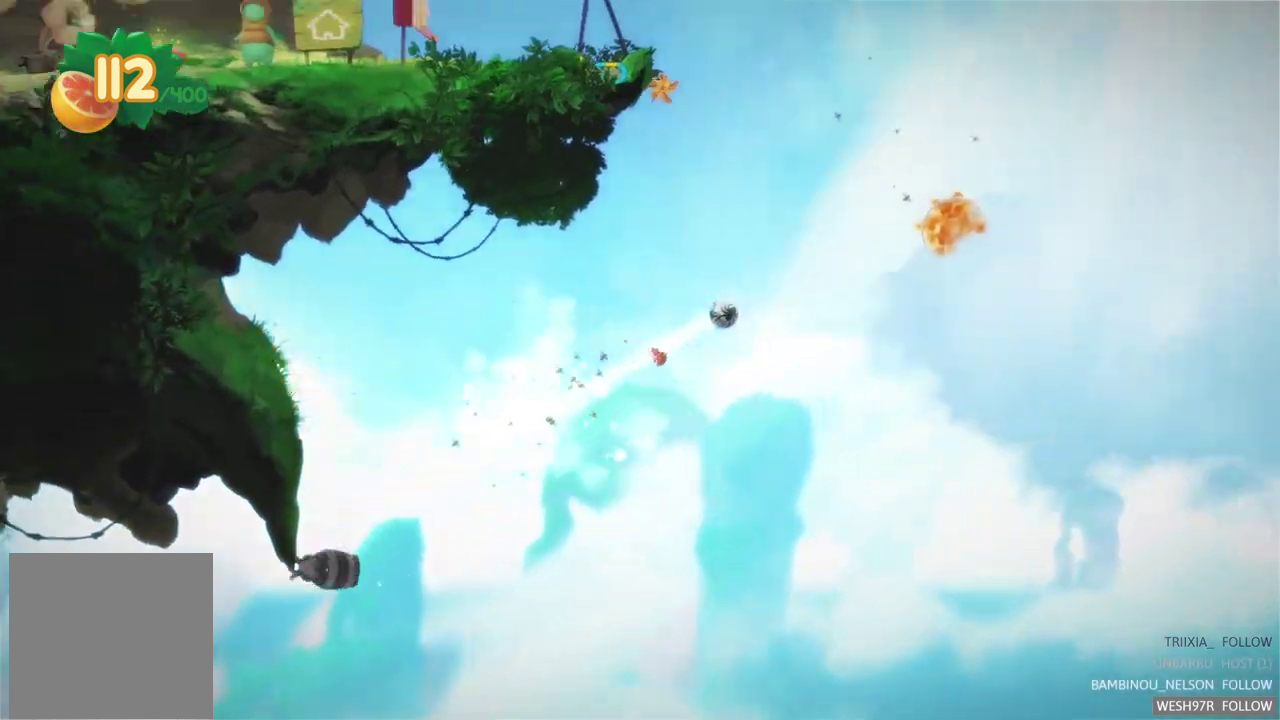
{"buttons": [], "left_stick": "center", "right_stick": "center", "events": []}
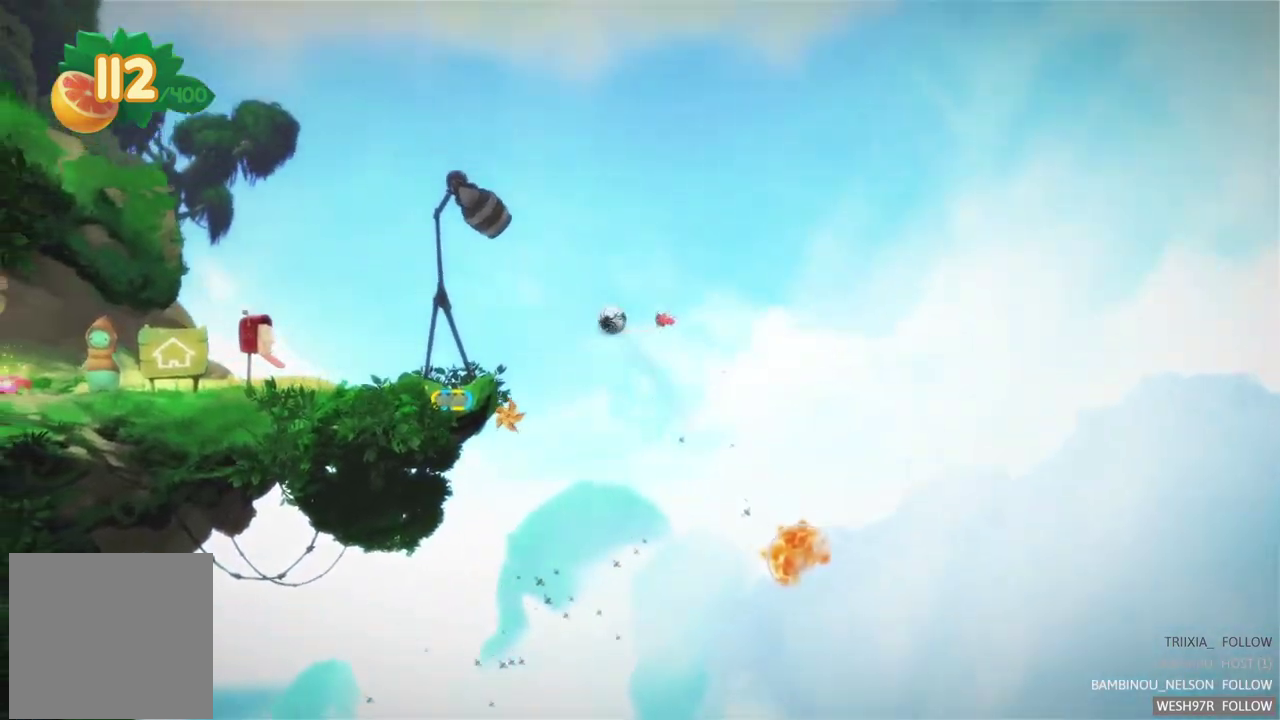
{"buttons": ["R2"], "left_stick": "center", "right_stick": "center", "events": [[317, "R2", "down"]]}
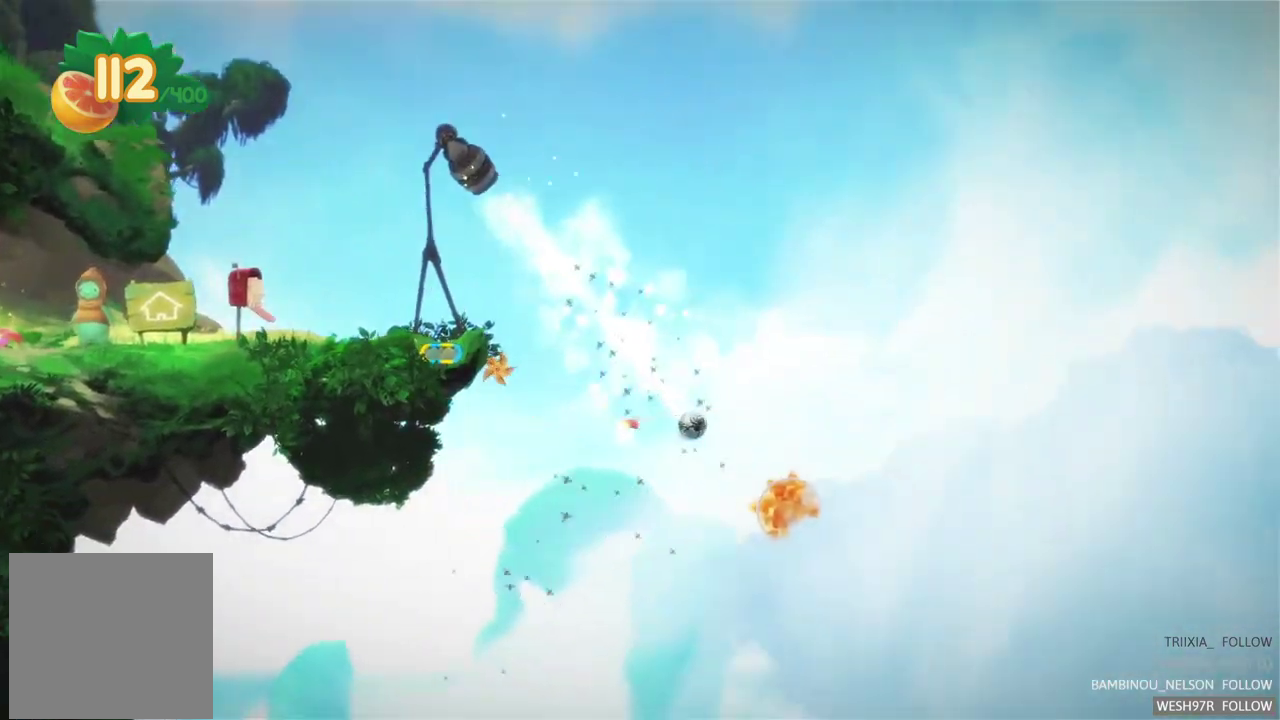
{"buttons": [], "left_stick": "center", "right_stick": "center", "events": [[67, "R2", "up"]]}
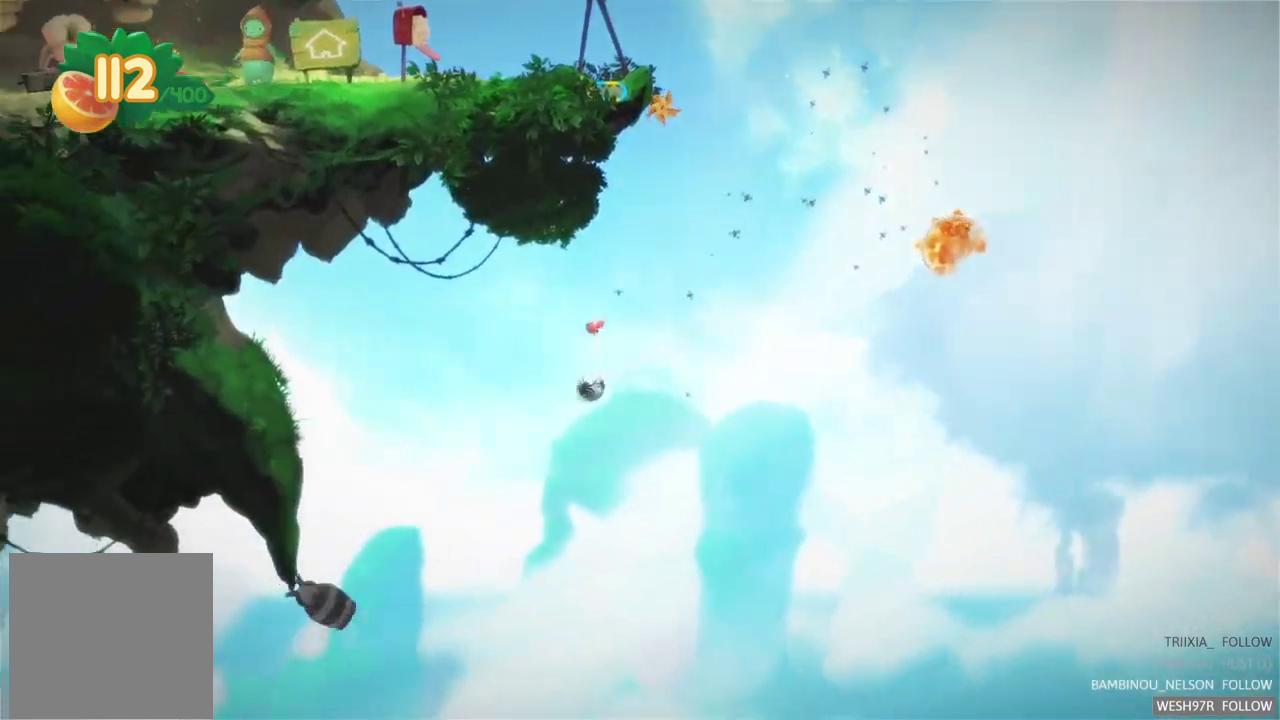
{"buttons": ["L2"], "left_stick": "center", "right_stick": "center", "events": [[383, "L2", "down"]]}
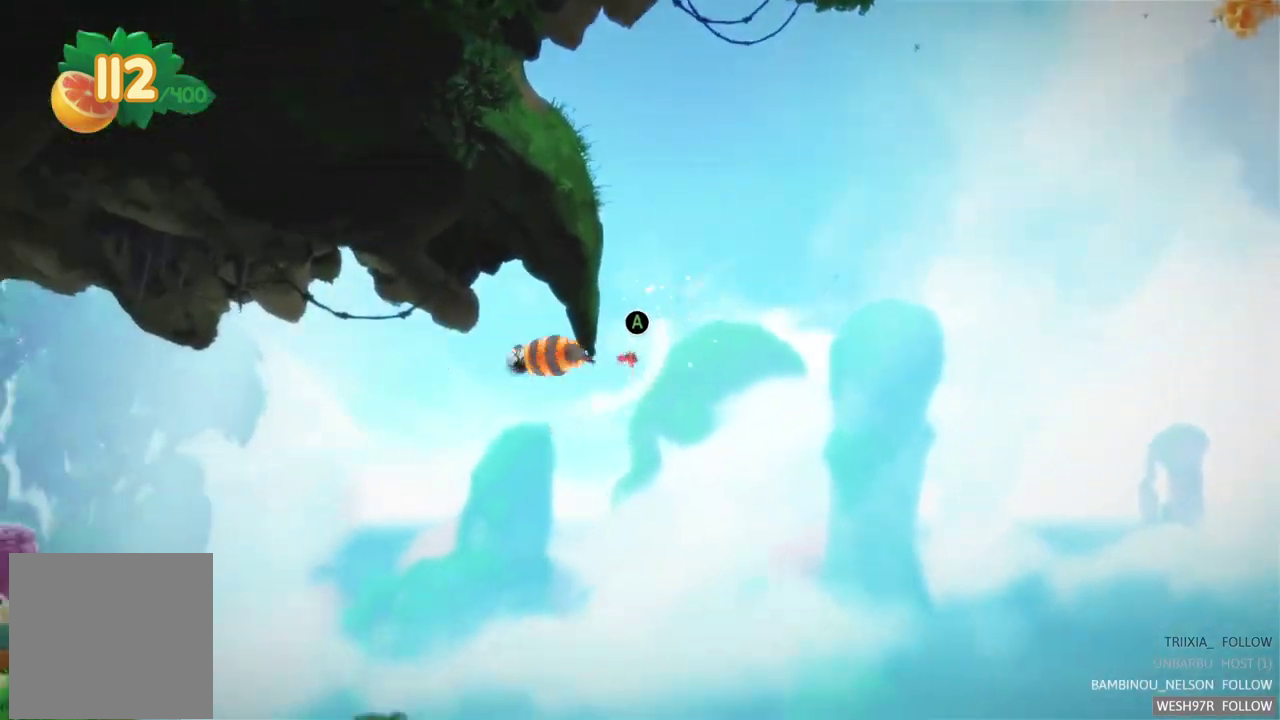
{"buttons": [], "left_stick": "center", "right_stick": "center", "events": [[167, "L2", "up"], [250, "L2", "down"], [500, "L2", "up"]]}
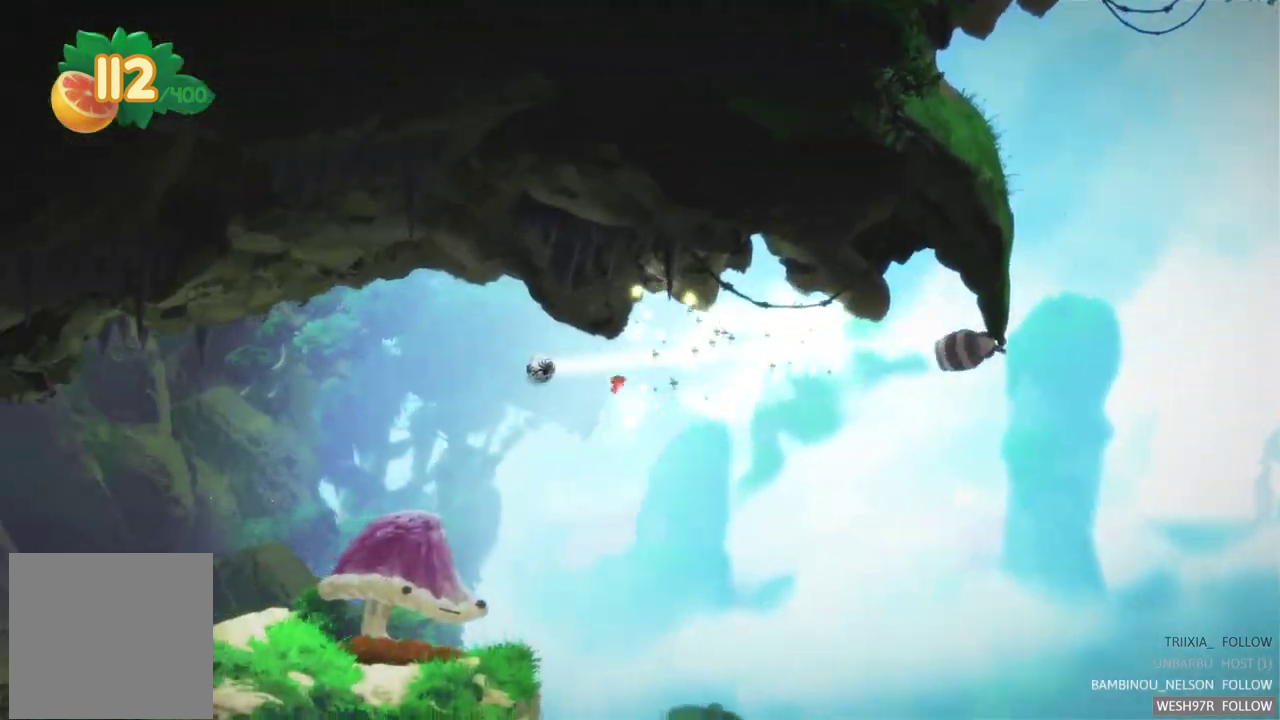
{"buttons": [], "left_stick": "center", "right_stick": "center", "events": []}
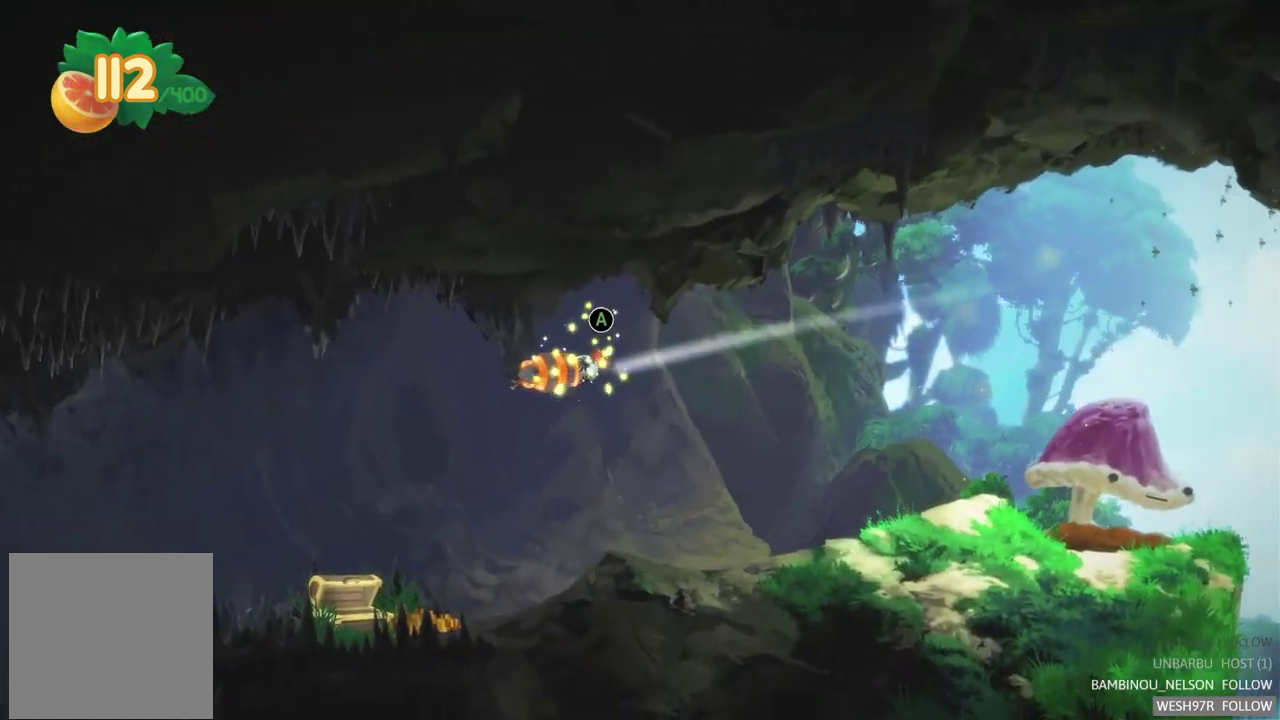
{"buttons": [], "left_stick": "center", "right_stick": "center", "events": [[150, "L2", "down"], [400, "L2", "up"]]}
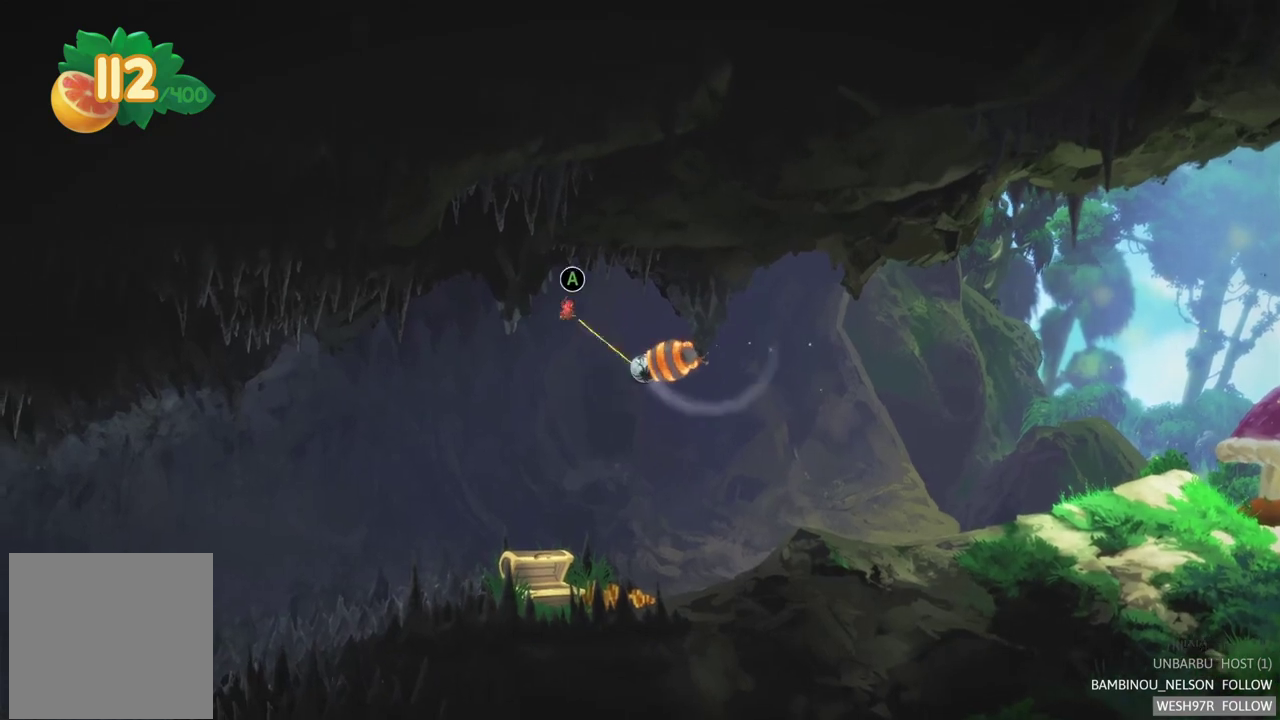
{"buttons": [], "left_stick": "center", "right_stick": "center", "events": [[100, "L2", "down"], [350, "L2", "up"]]}
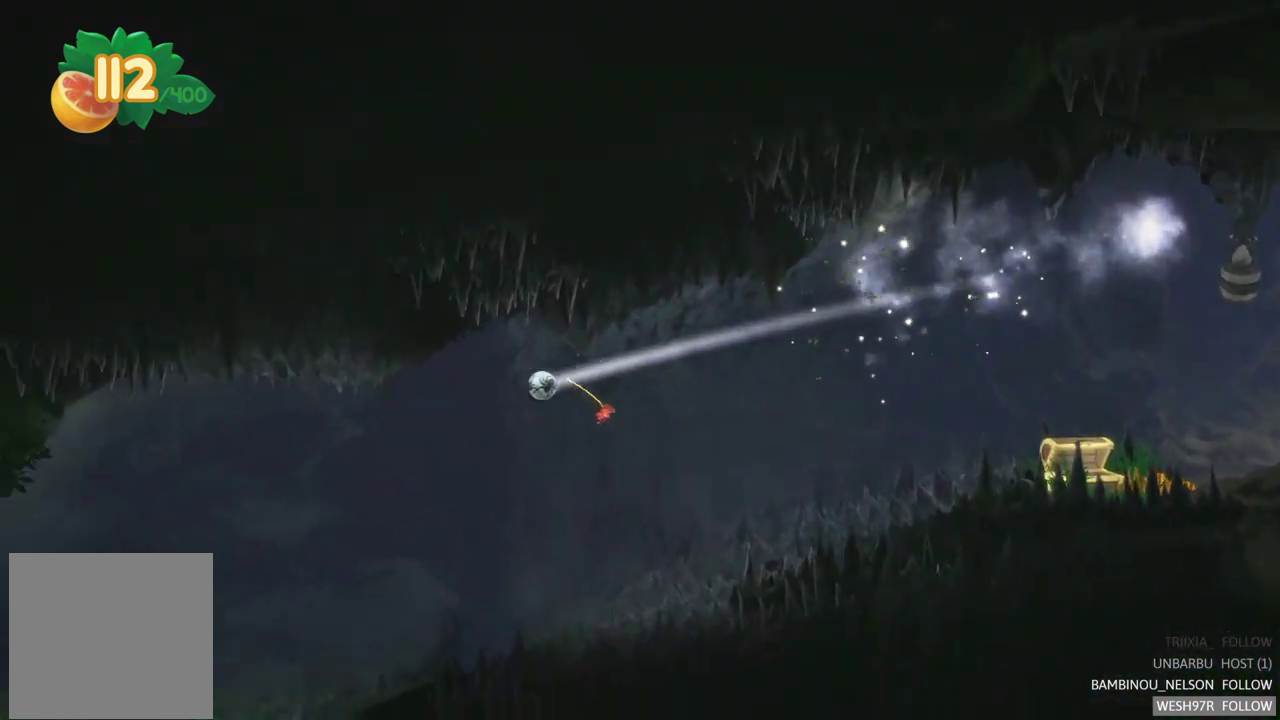
{"buttons": [], "left_stick": "center", "right_stick": "center", "events": []}
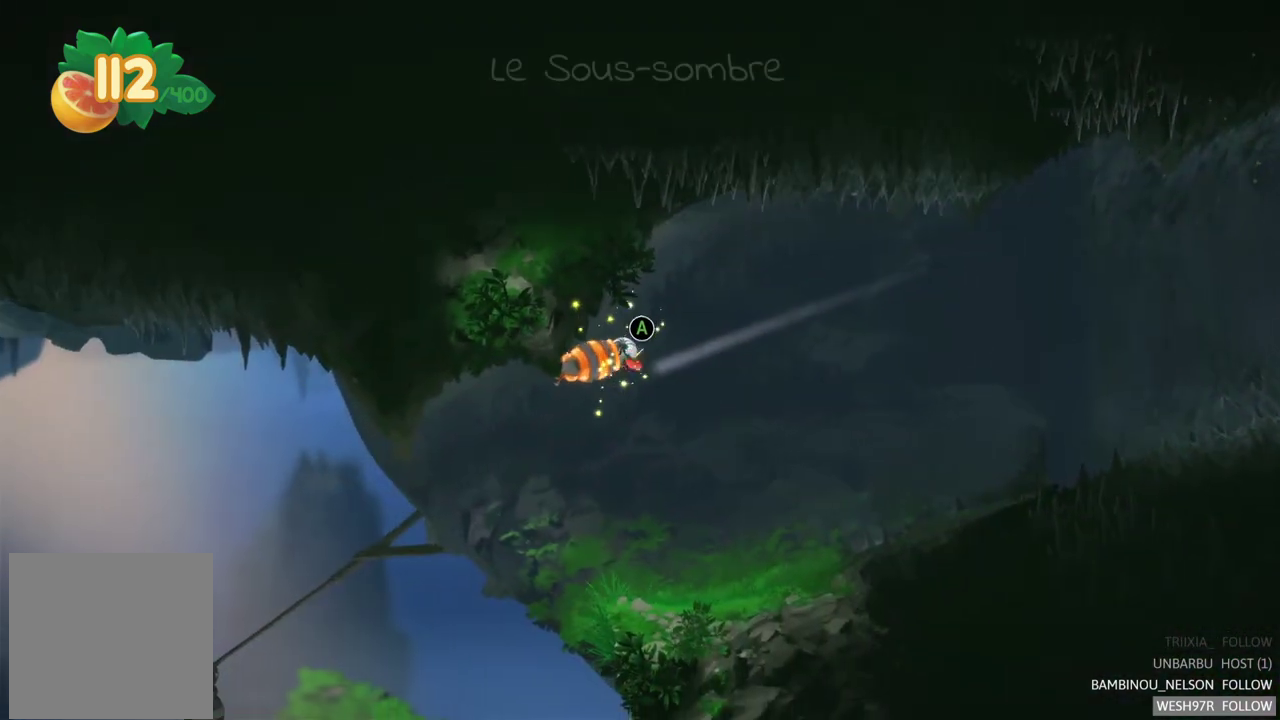
{"buttons": ["L2"], "left_stick": "center", "right_stick": "center", "events": [[50, "L2", "down"], [233, "L2", "up"], [317, "L2", "down"]]}
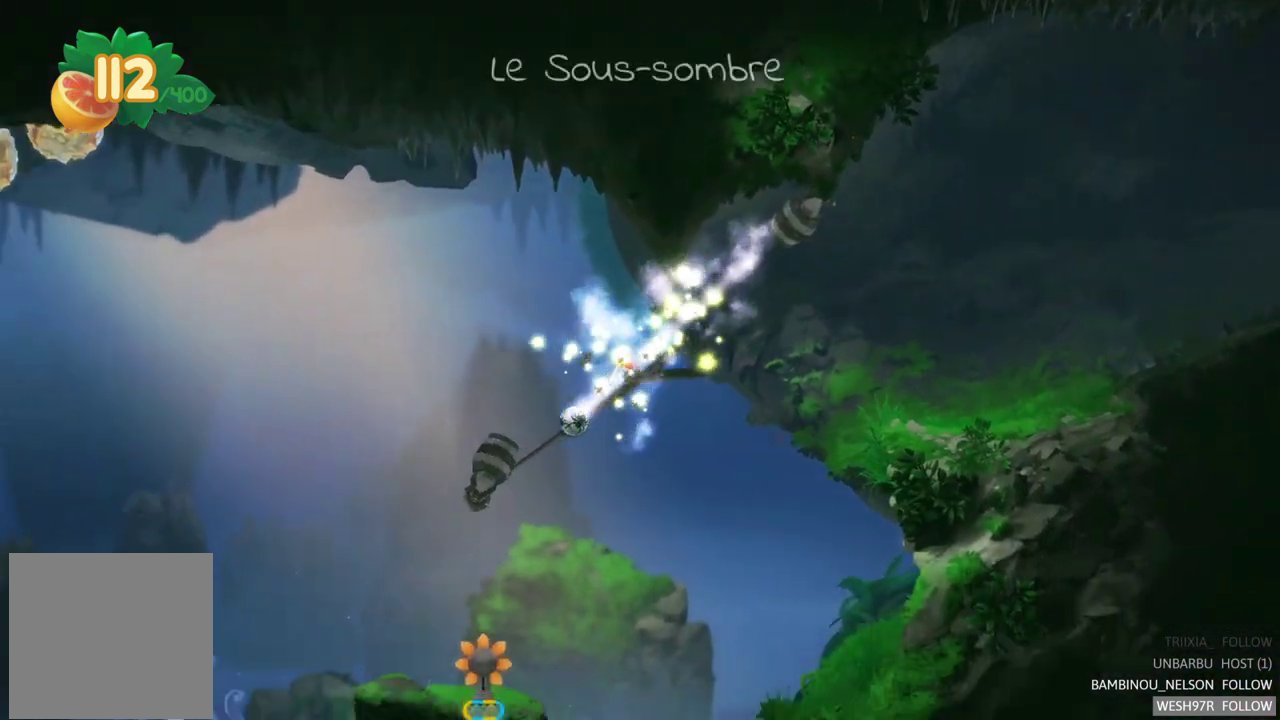
{"buttons": [], "left_stick": "center", "right_stick": "center", "events": [[17, "L2", "up"]]}
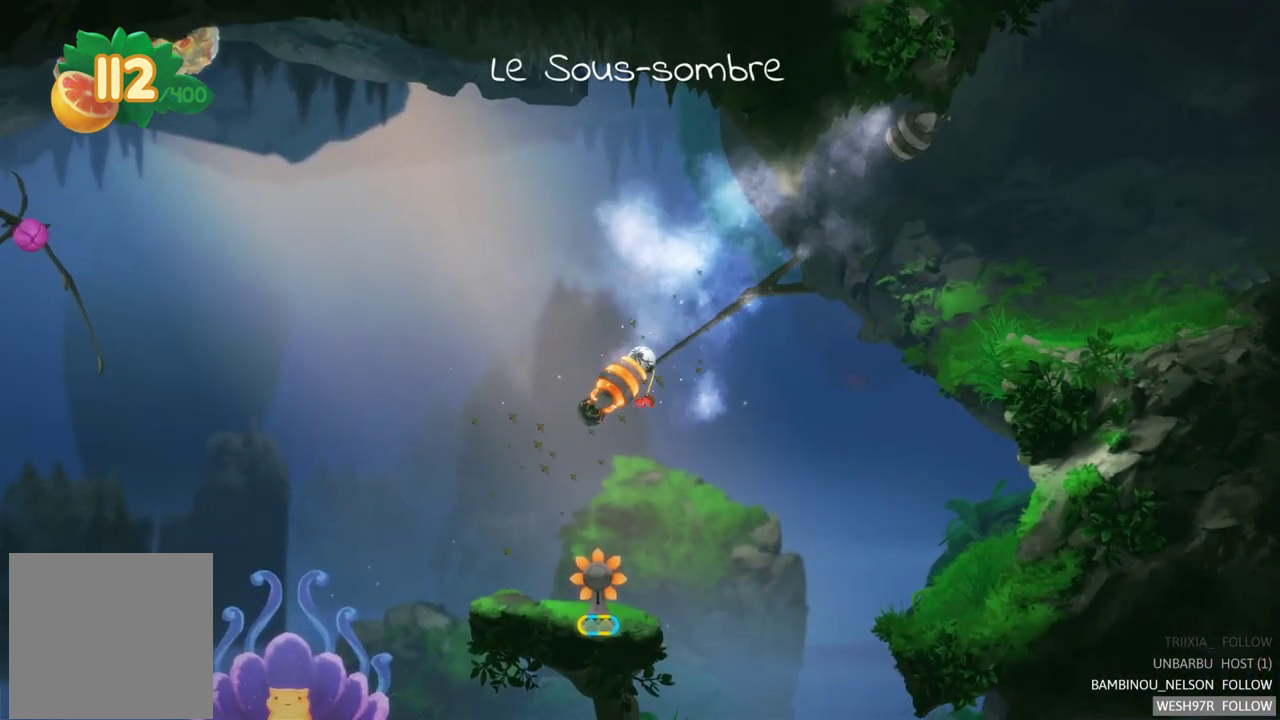
{"buttons": [], "left_stick": "center", "right_stick": "center", "events": [[100, "L2", "down"], [333, "L2", "up"]]}
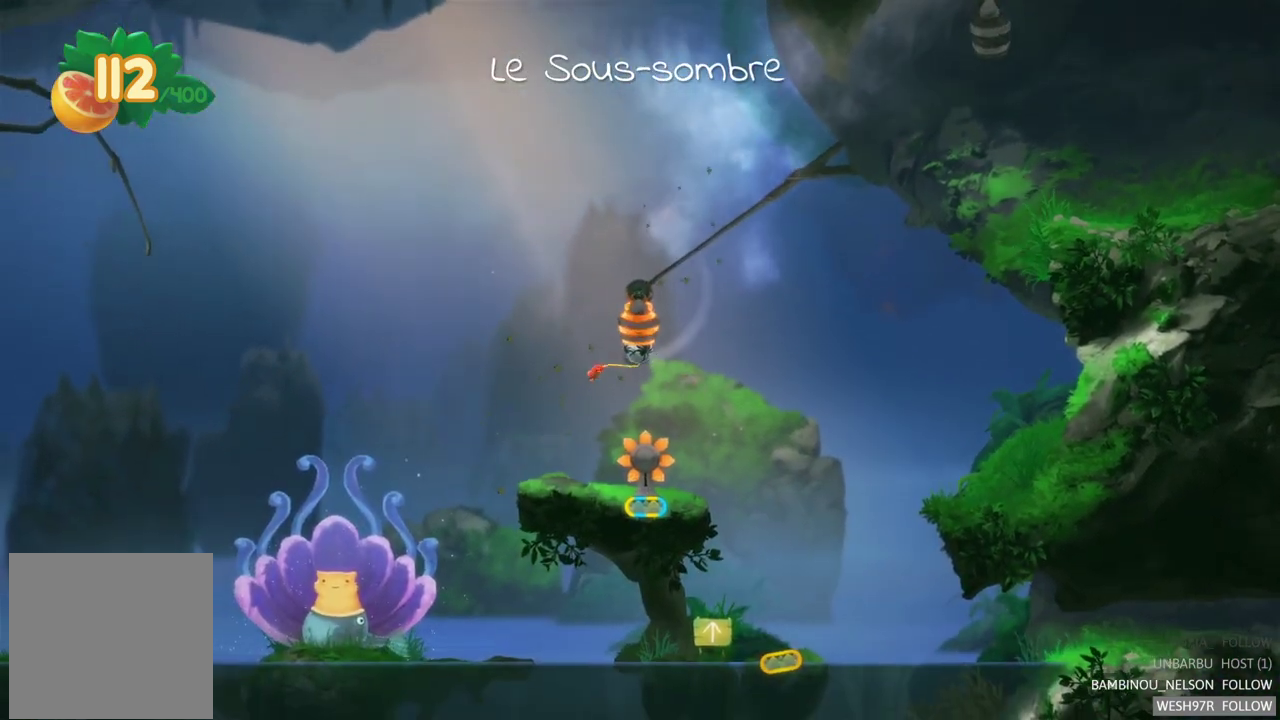
{"buttons": ["SELECT"], "left_stick": "center", "right_stick": "center", "events": [[317, "SELECT", "down"]]}
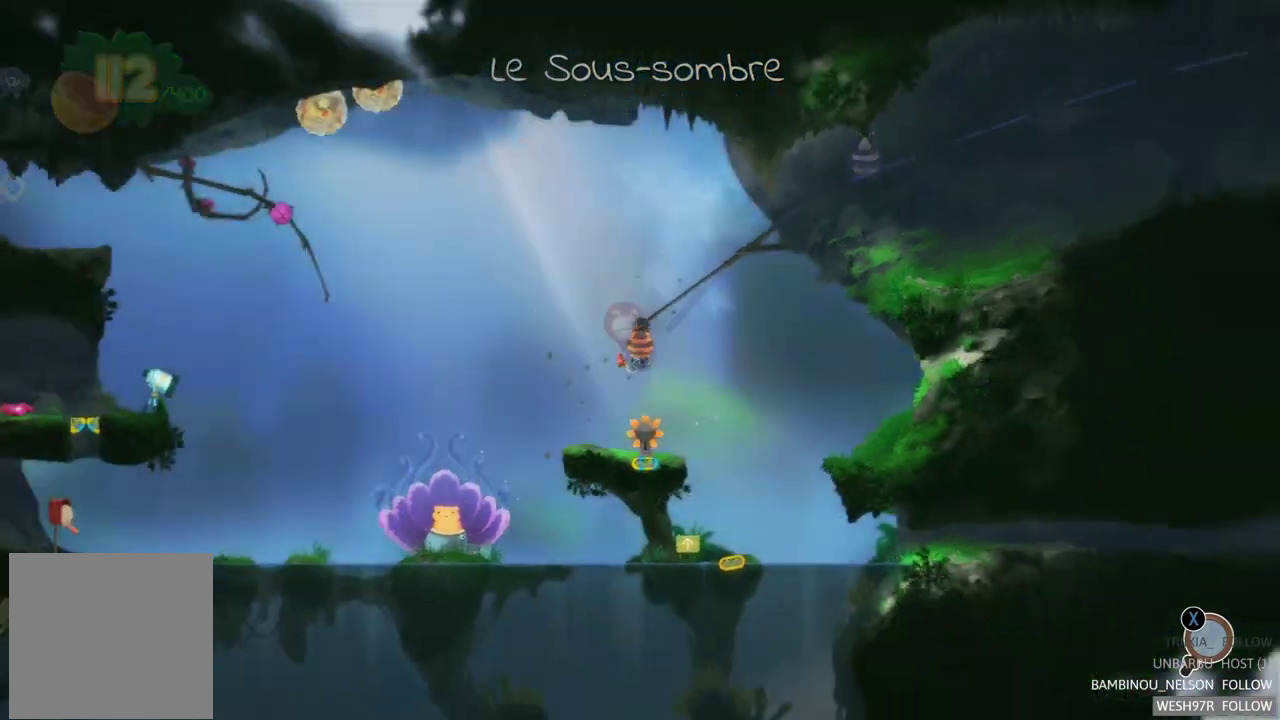
{"buttons": [], "left_stick": "center", "right_stick": "center", "events": [[33, "SELECT", "up"]]}
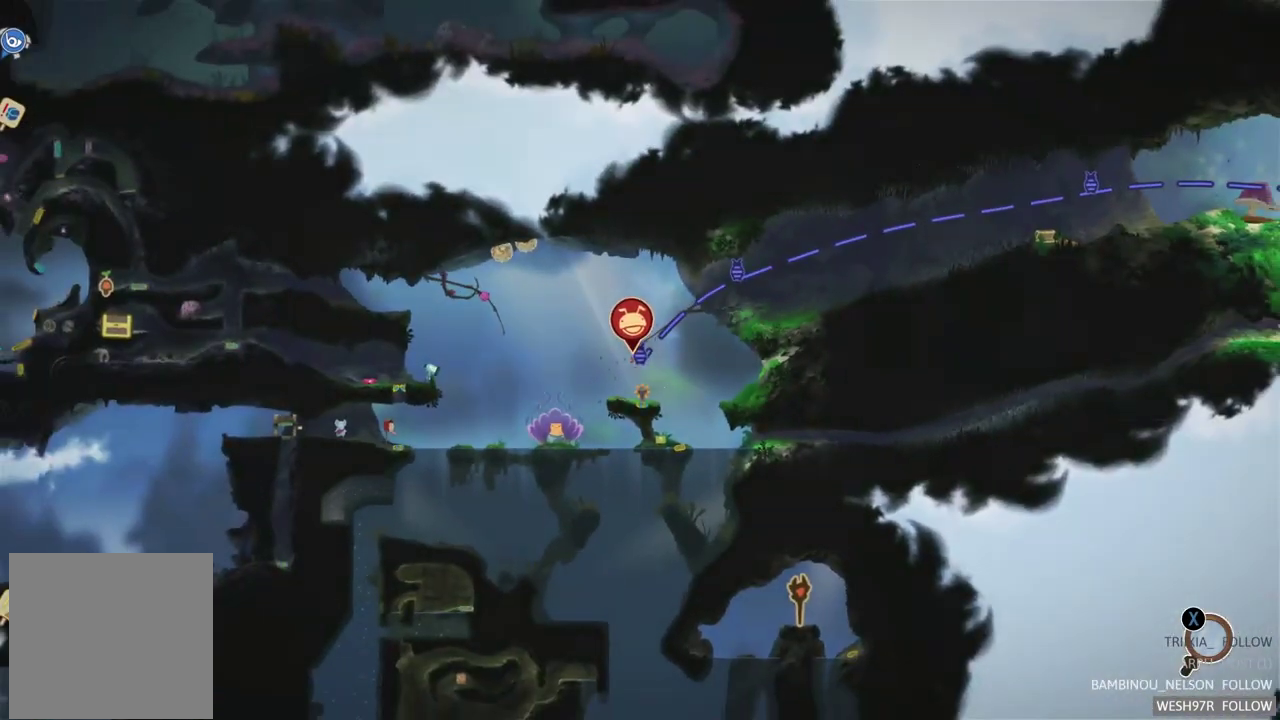
{"buttons": [], "left_stick": "center", "right_stick": "center", "events": []}
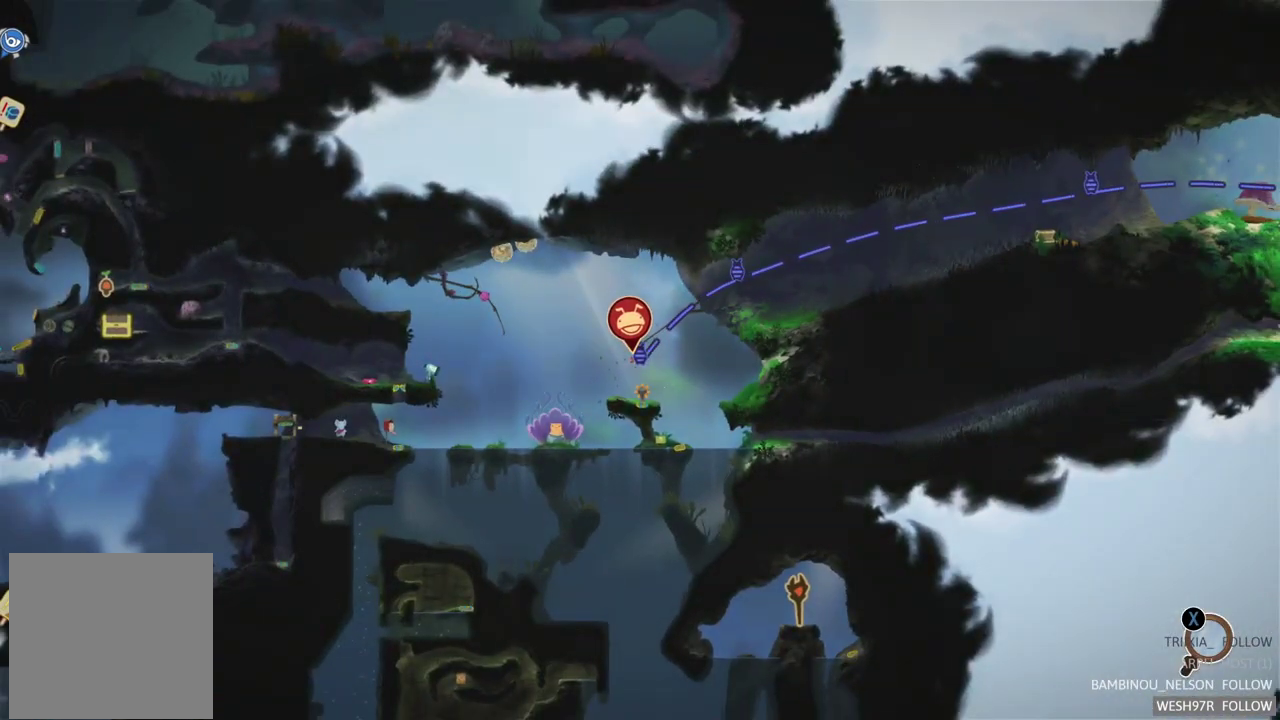
{"buttons": [], "left_stick": "center", "right_stick": "center", "events": []}
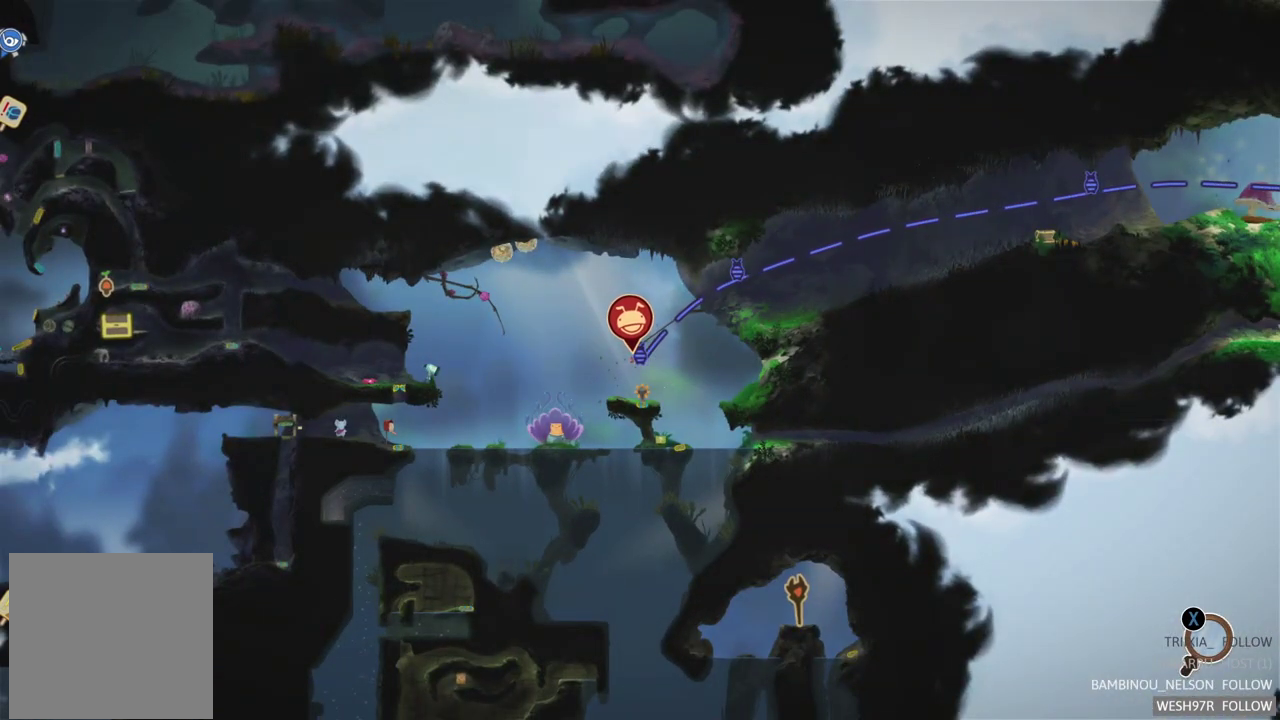
{"buttons": [], "left_stick": "left", "right_stick": "center", "events": [[450, "left_stick", "left"]]}
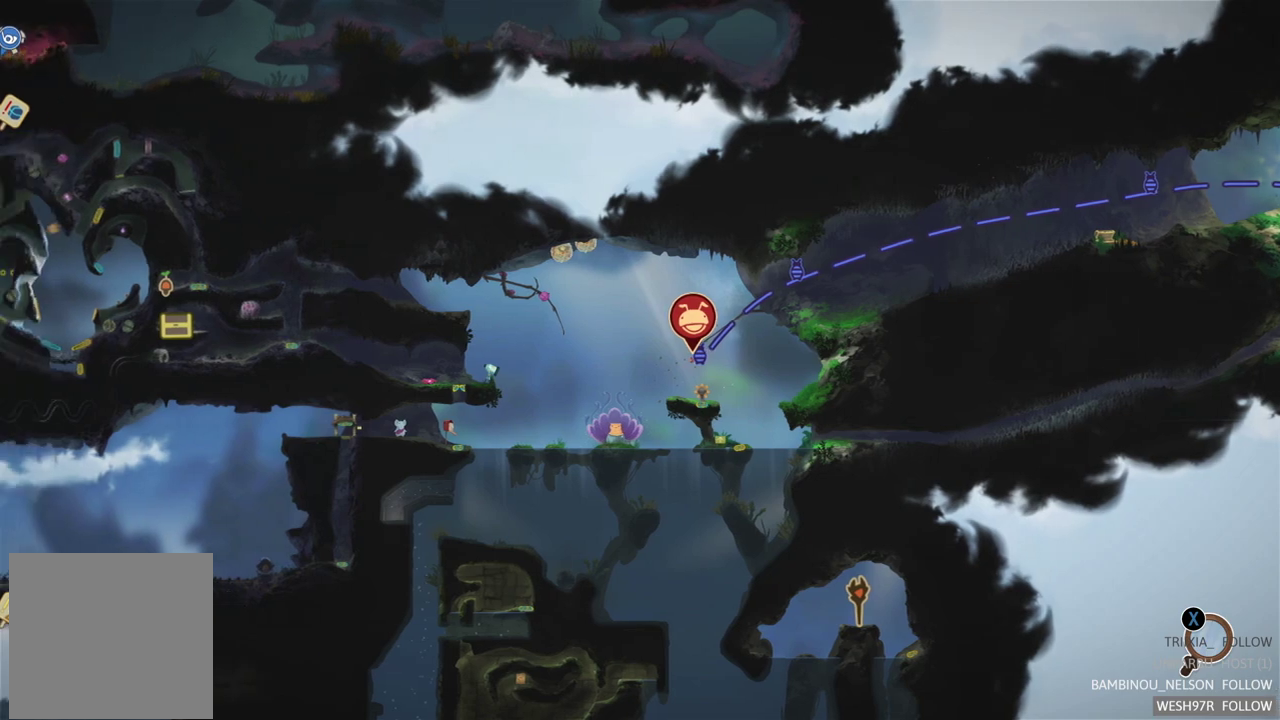
{"buttons": [], "left_stick": "center", "right_stick": "center", "events": [[267, "left_stick", "center"]]}
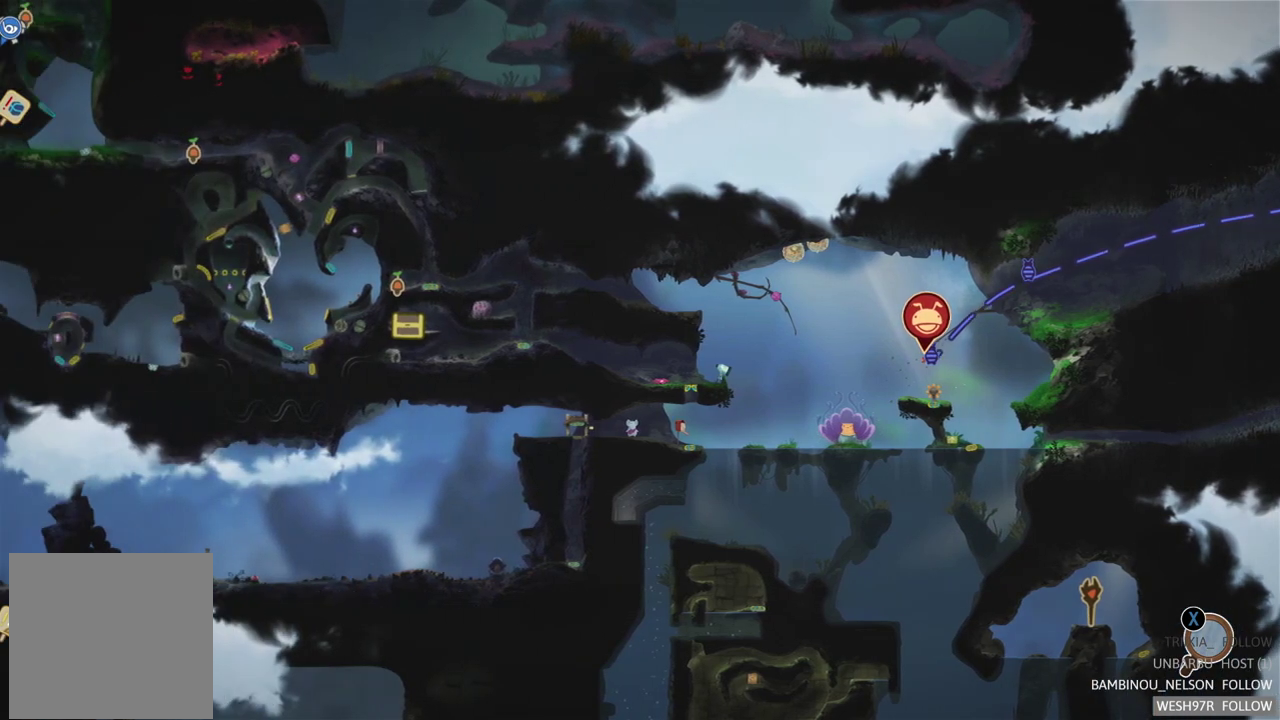
{"buttons": [], "left_stick": "center", "right_stick": "center", "events": []}
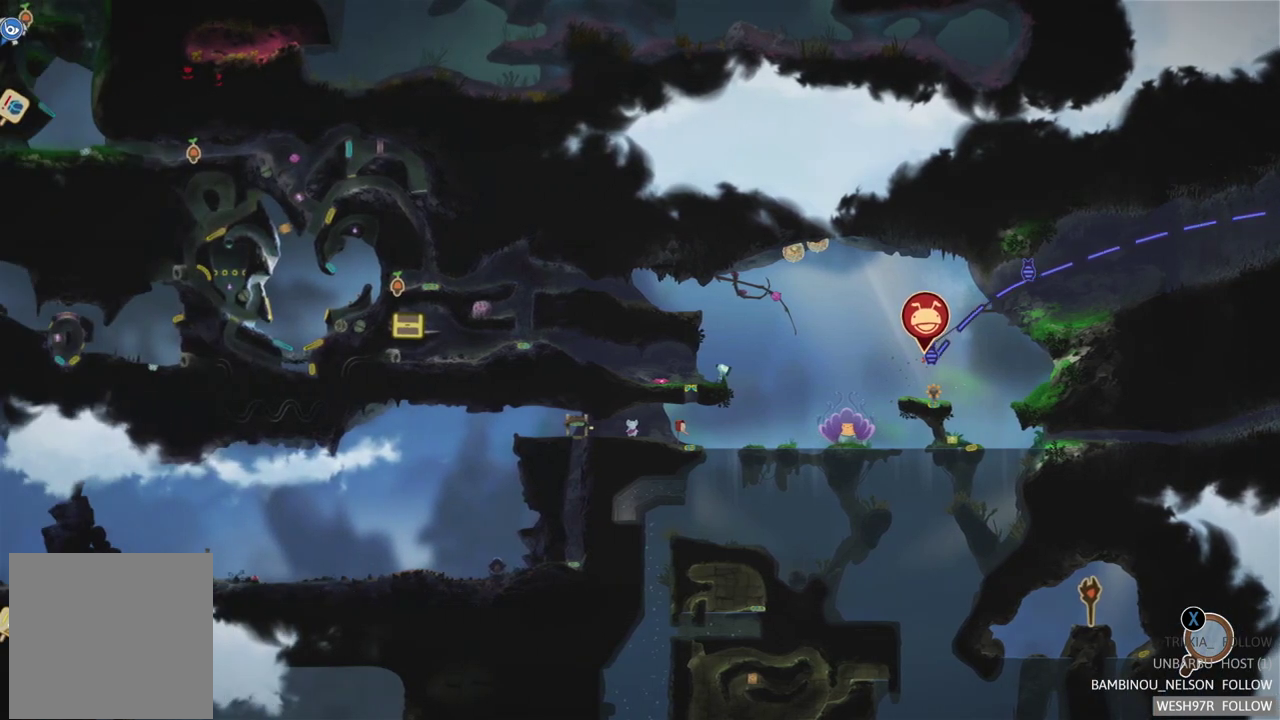
{"buttons": [], "left_stick": "down-right", "right_stick": "center", "events": [[300, "left_stick", "down-right"]]}
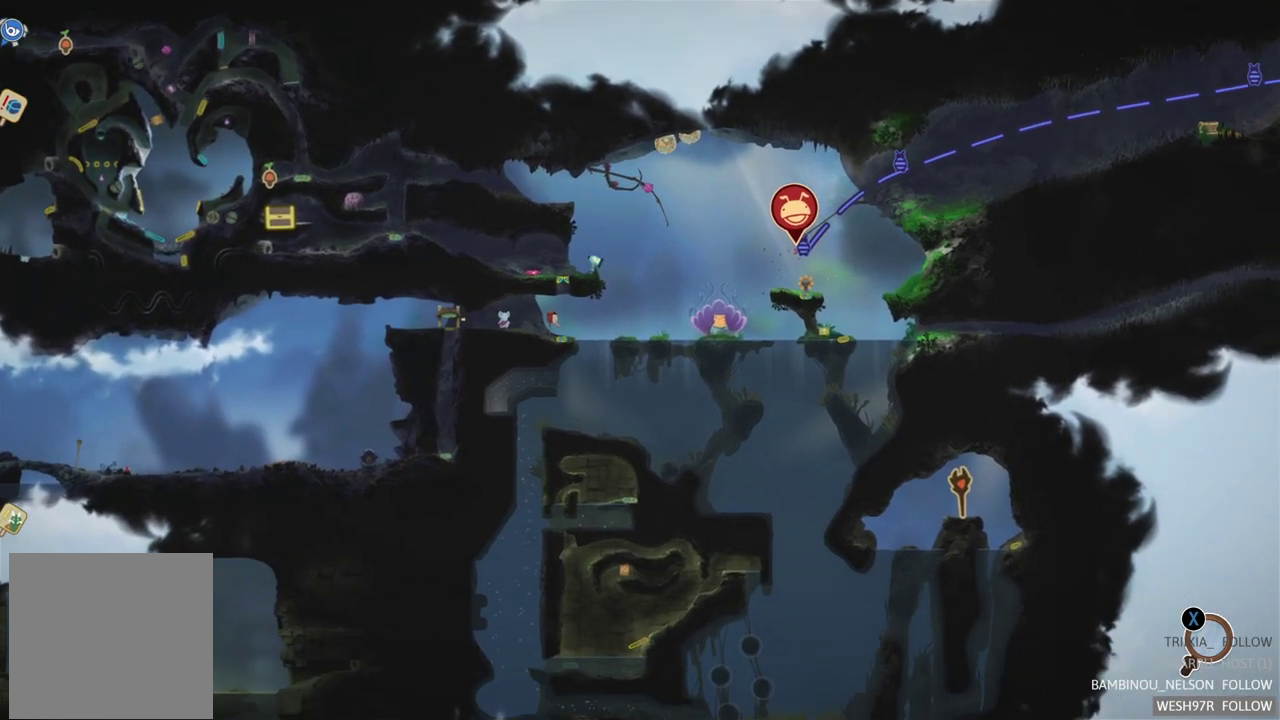
{"buttons": [], "left_stick": "center", "right_stick": "center", "events": [[133, "left_stick", "center"]]}